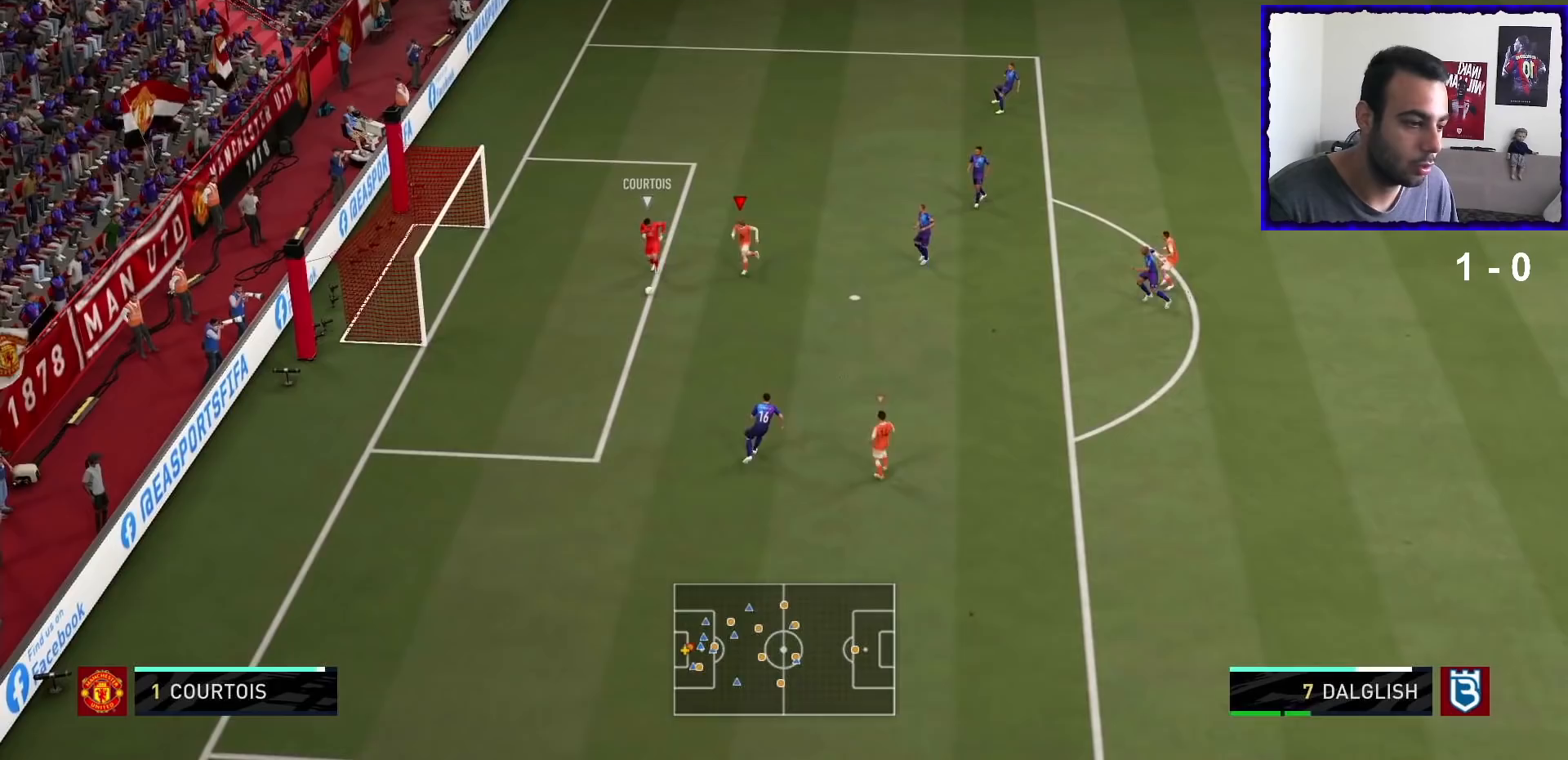
Gameplay with a controller (PlayStation layout); each line is a JSON object with the inputs held at the frame after it. "events" lists button and stick changes between this image and that frame as [ms after this image, input, new state], when the widget could be followed in between. Not read: L3 R3.
{"buttons": ["R1"], "left_stick": "down-left", "right_stick": "center", "events": [[67, "SQUARE", "up"], [134, "left_stick", "down-left"]]}
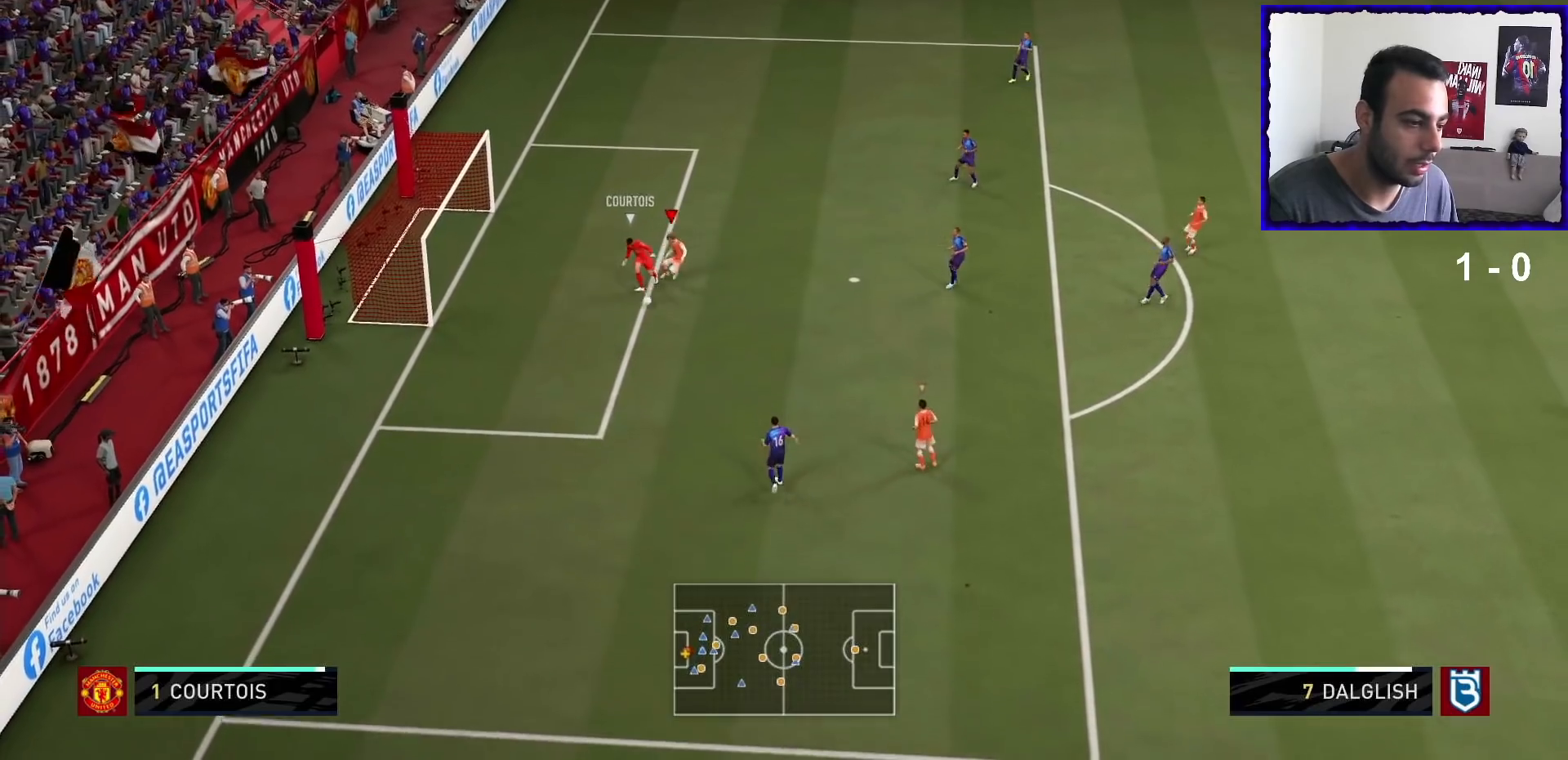
{"buttons": ["R1"], "left_stick": "down-left", "right_stick": "center", "events": [[100, "R1", "up"], [267, "R1", "down"], [333, "L1", "down"], [433, "L1", "up"]]}
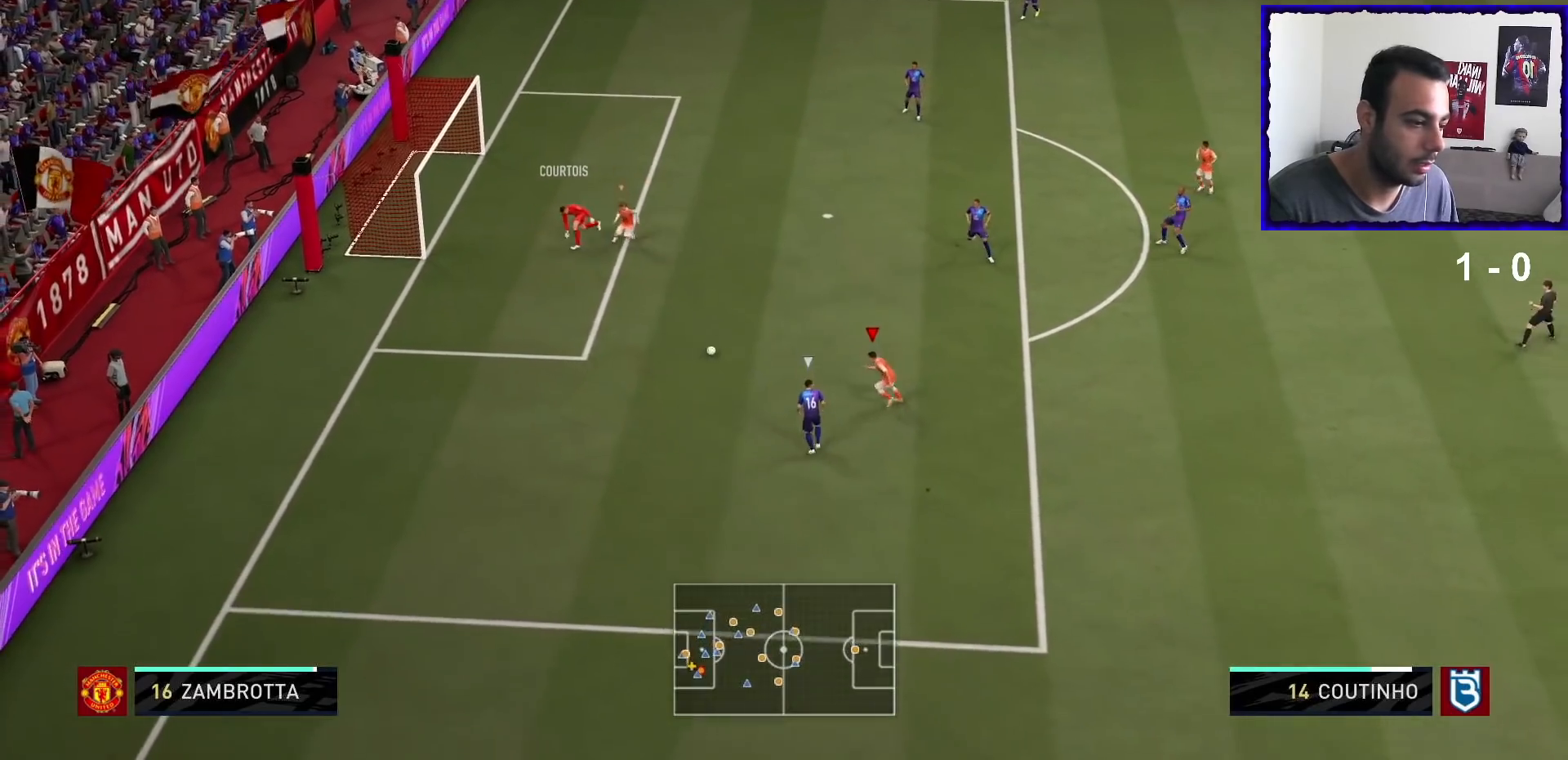
{"buttons": ["L2", "R1"], "left_stick": "down", "right_stick": "center", "events": [[134, "L2", "down"], [134, "left_stick", "down"]]}
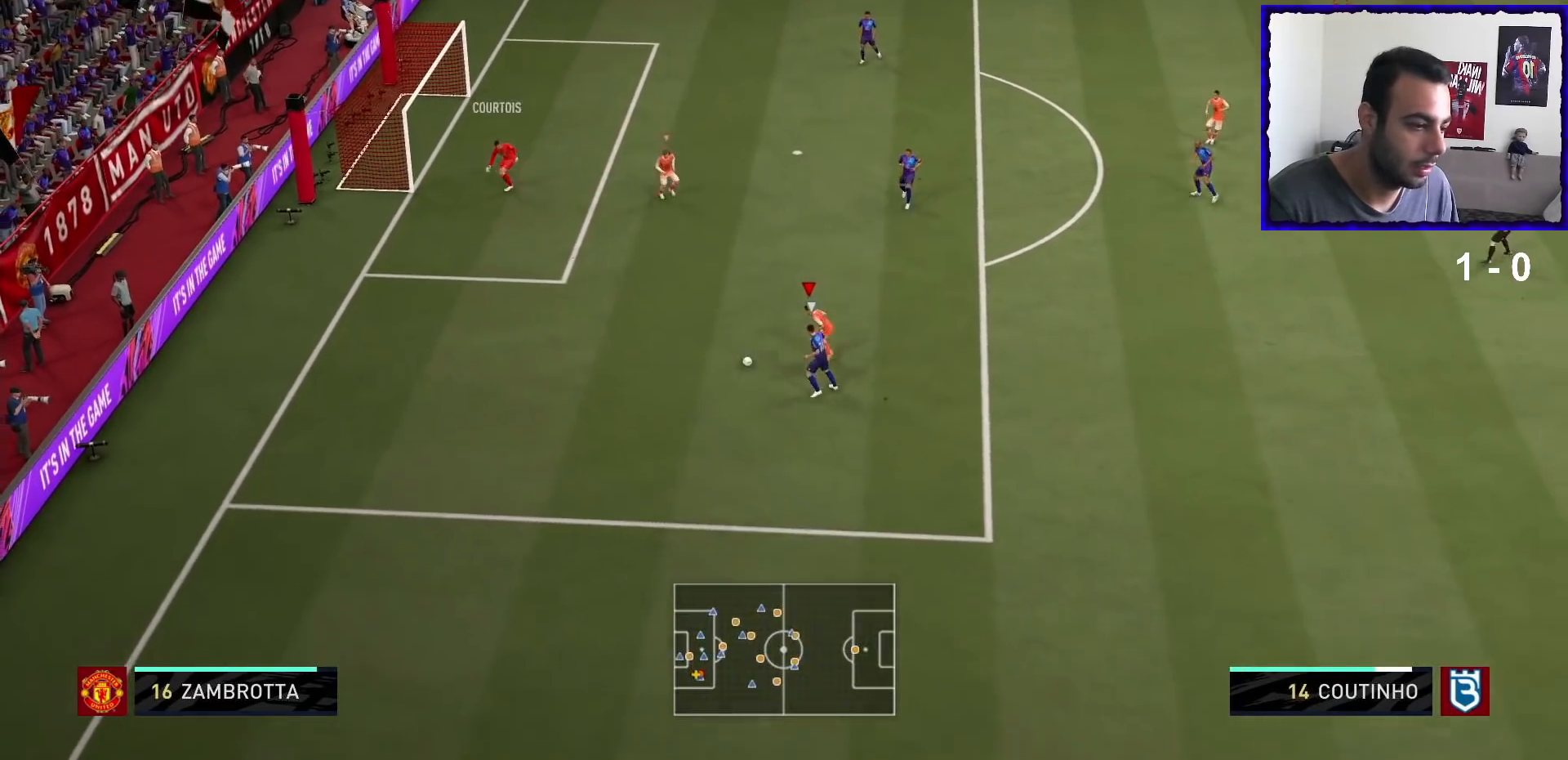
{"buttons": ["L2", "R1"], "left_stick": "down", "right_stick": "center", "events": [[133, "L2", "up"], [367, "L2", "down"]]}
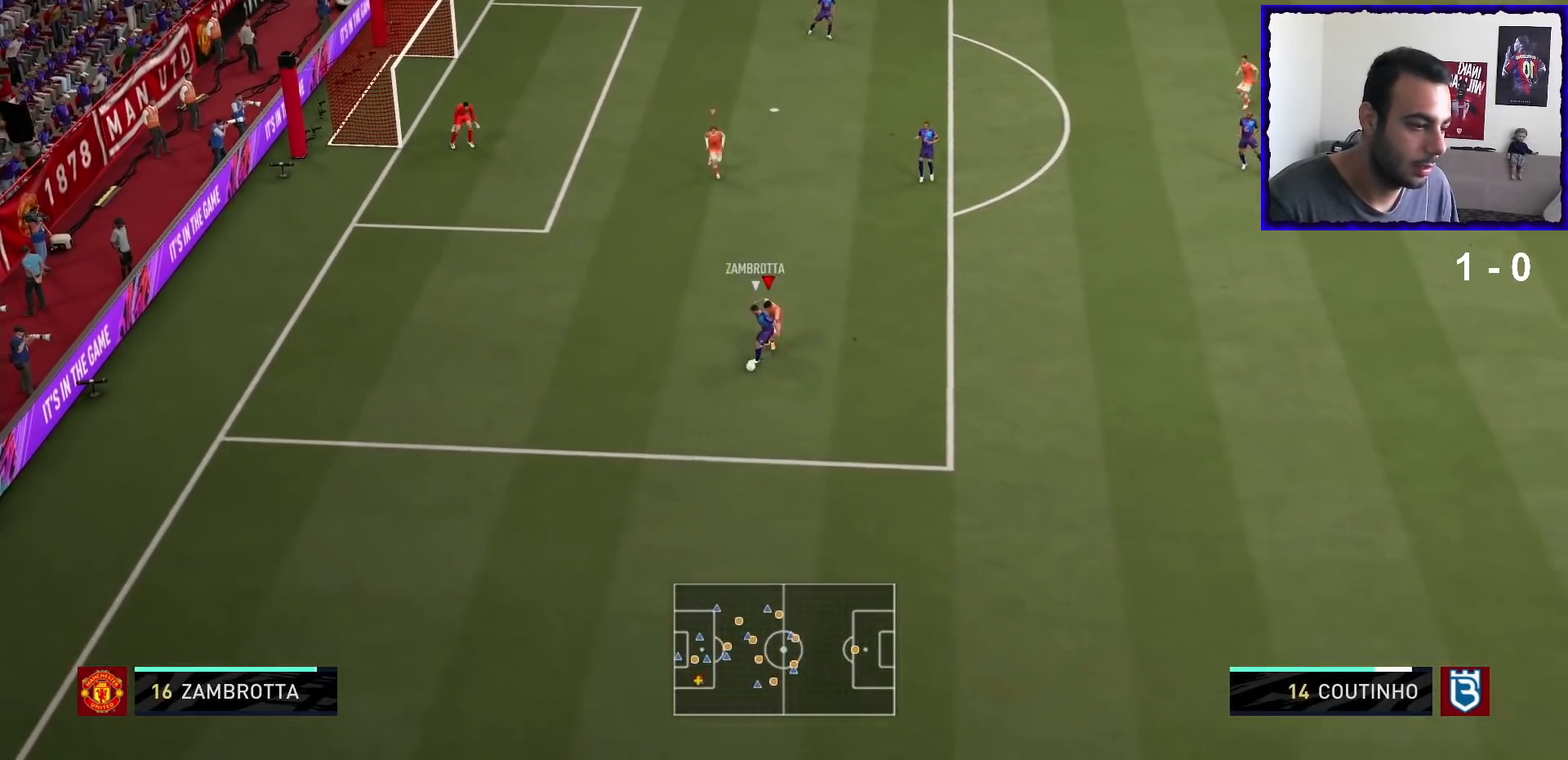
{"buttons": ["L2", "R1"], "left_stick": "down", "right_stick": "center", "events": [[100, "left_stick", "down-right"], [434, "left_stick", "down"]]}
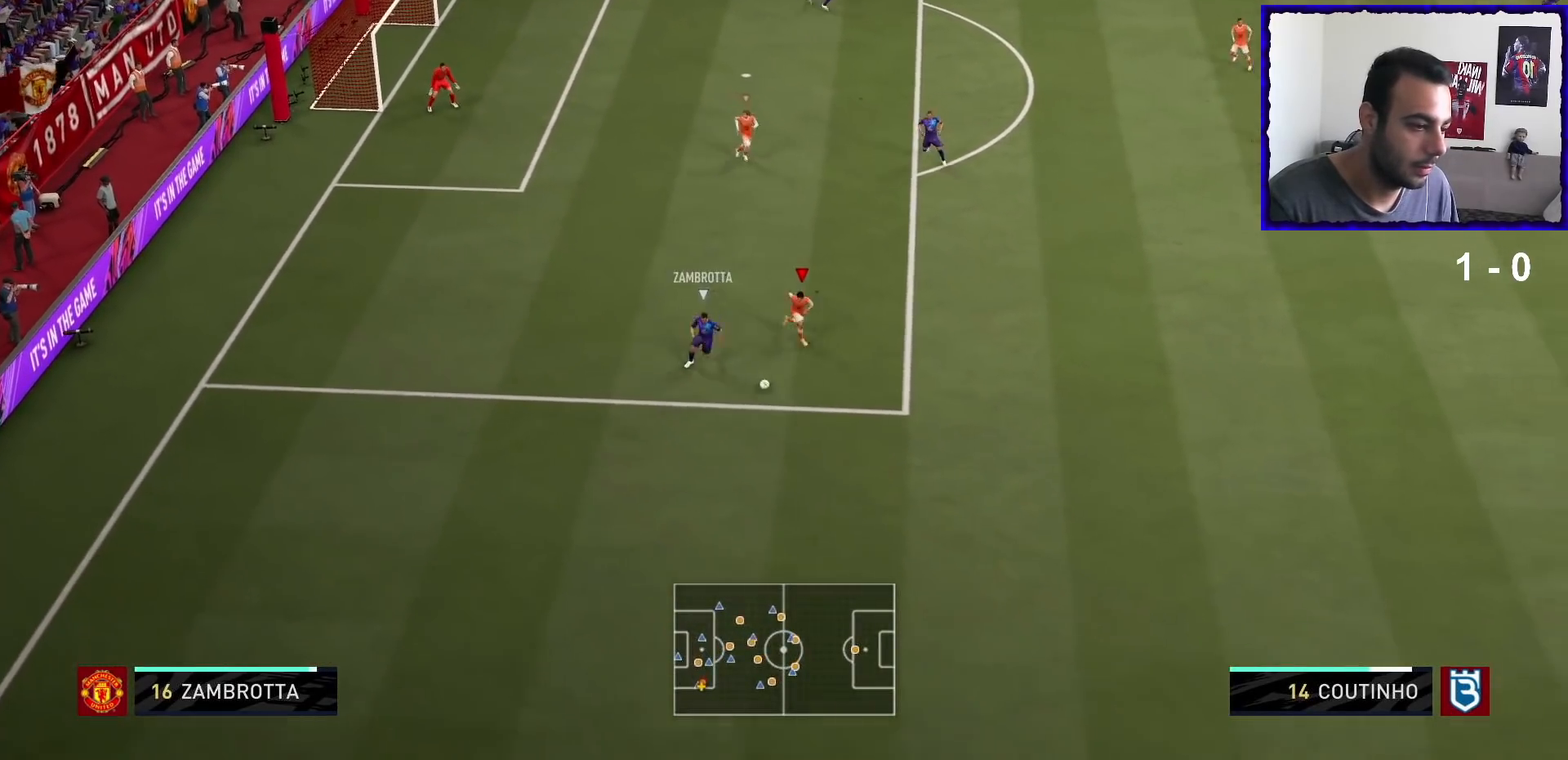
{"buttons": ["R1"], "left_stick": "down-right", "right_stick": "center", "events": [[367, "left_stick", "down-right"], [434, "L2", "up"]]}
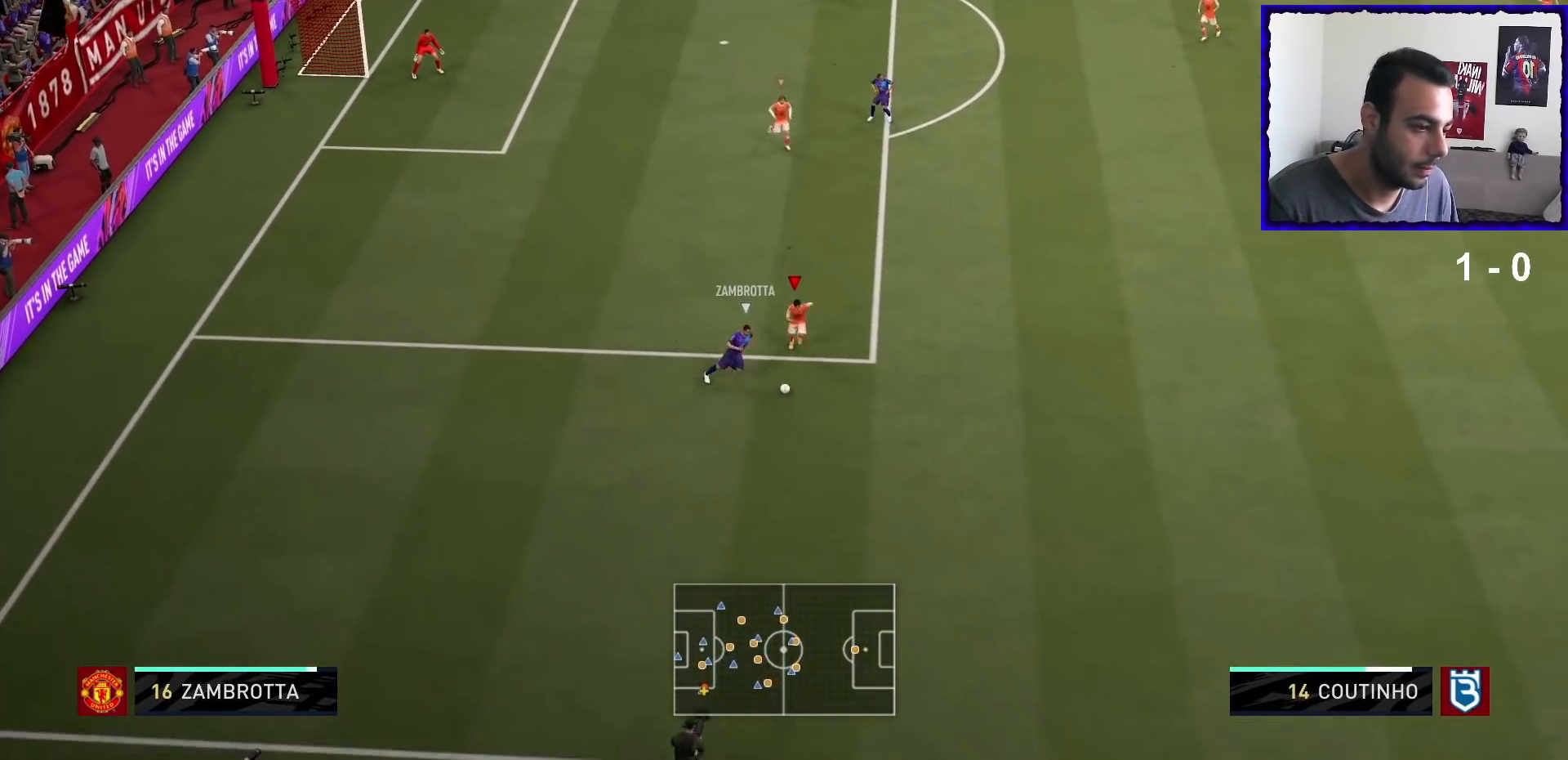
{"buttons": ["R1"], "left_stick": "down-right", "right_stick": "center", "events": [[67, "SQUARE", "down"], [267, "SQUARE", "up"]]}
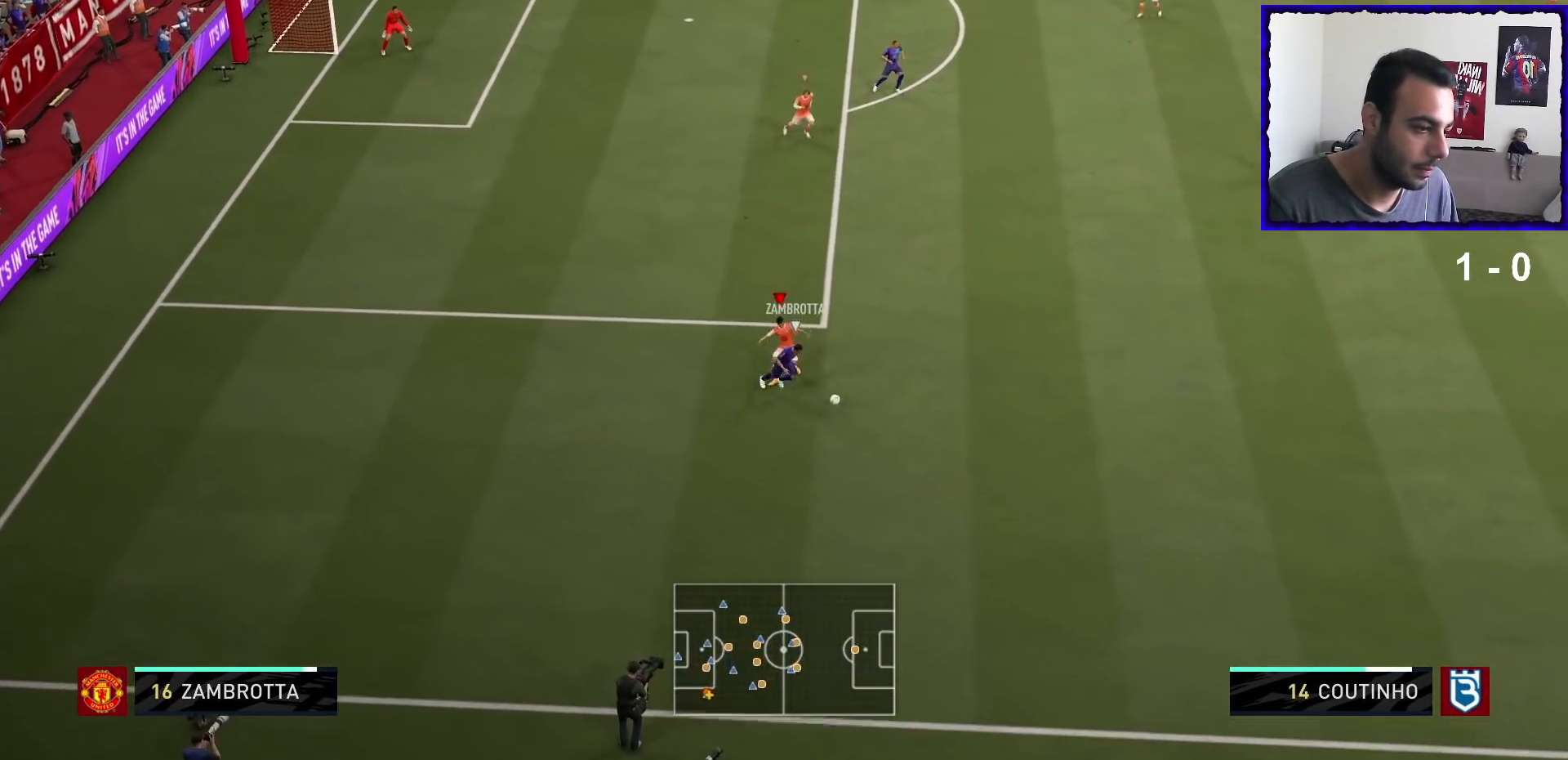
{"buttons": ["R1"], "left_stick": "down-right", "right_stick": "center", "events": []}
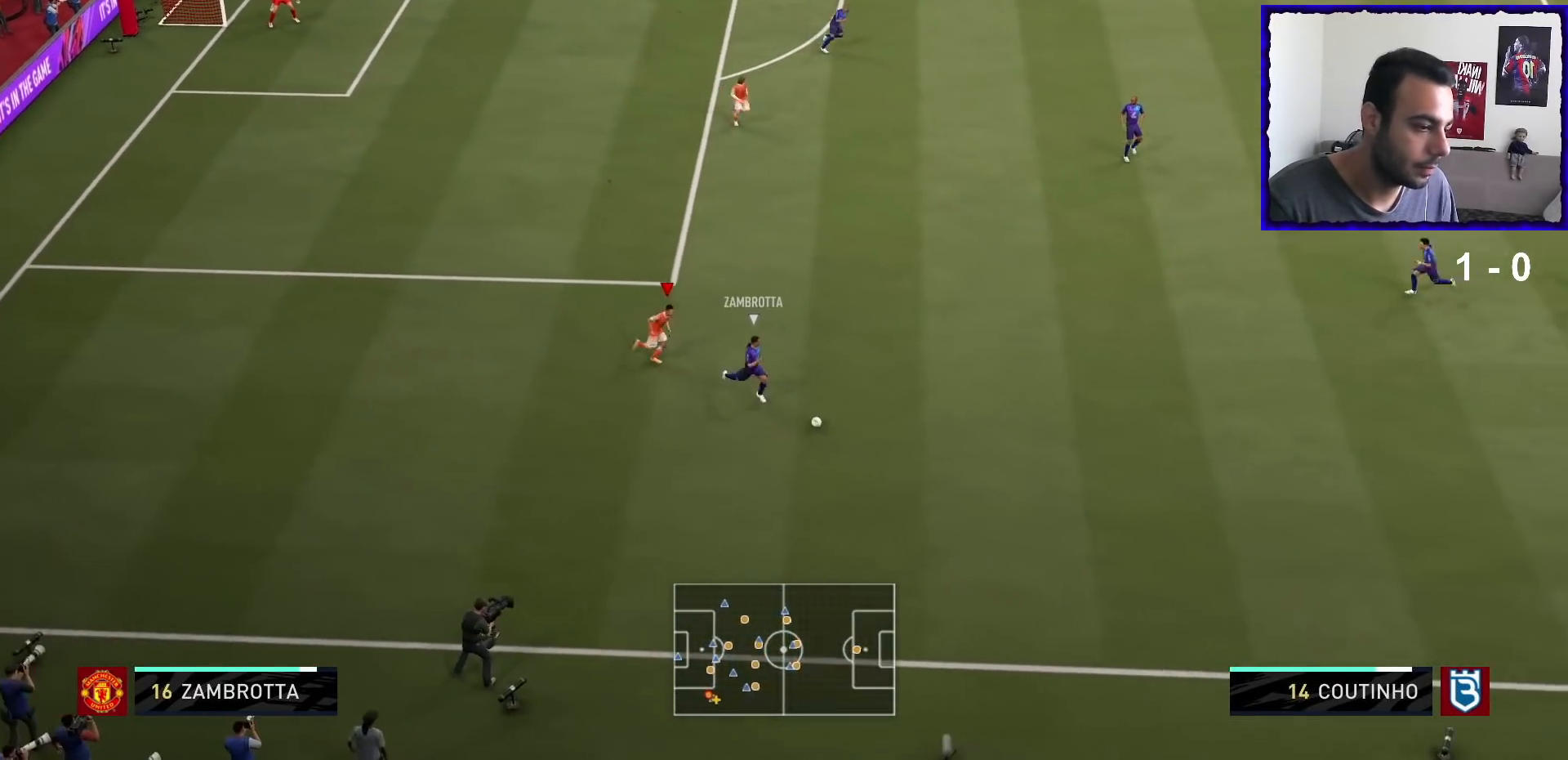
{"buttons": ["R1"], "left_stick": "down-right", "right_stick": "center", "events": []}
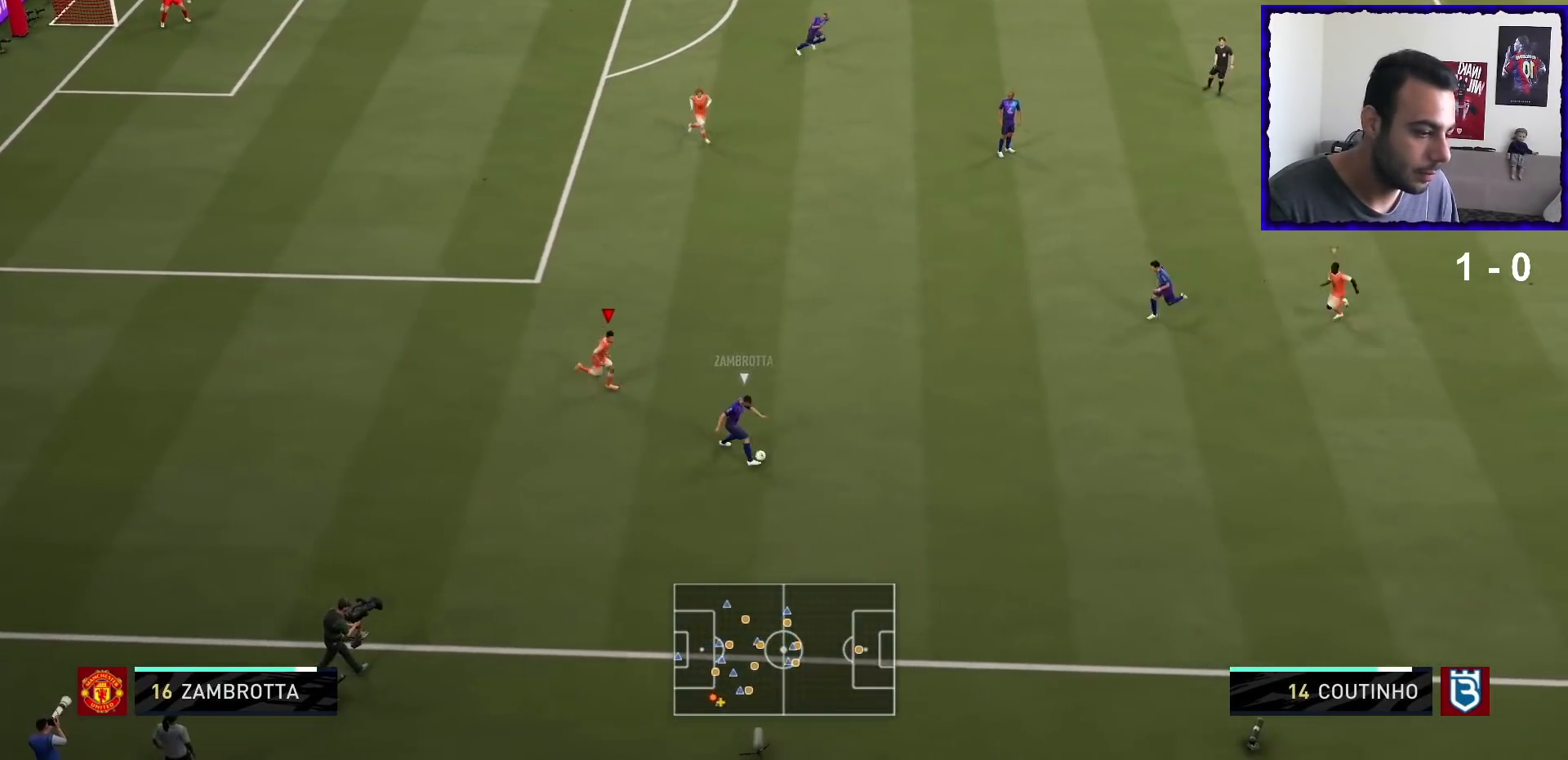
{"buttons": ["L2", "R1"], "left_stick": "down", "right_stick": "center", "events": [[34, "L1", "down"], [167, "L1", "up"], [201, "left_stick", "down"], [301, "L2", "down"]]}
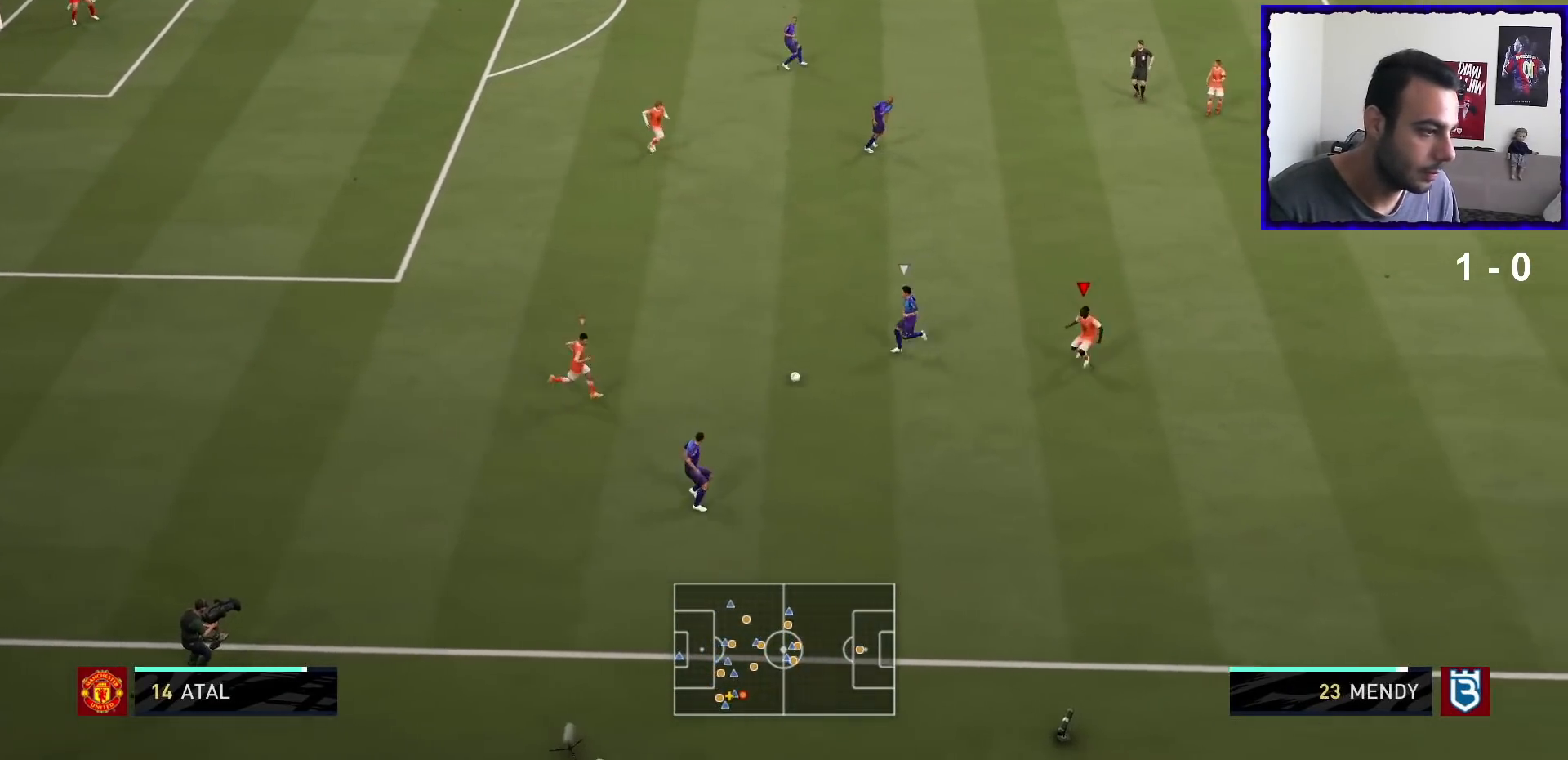
{"buttons": ["L2", "R1"], "left_stick": "left", "right_stick": "center", "events": [[100, "left_stick", "down-left"], [267, "left_stick", "left"]]}
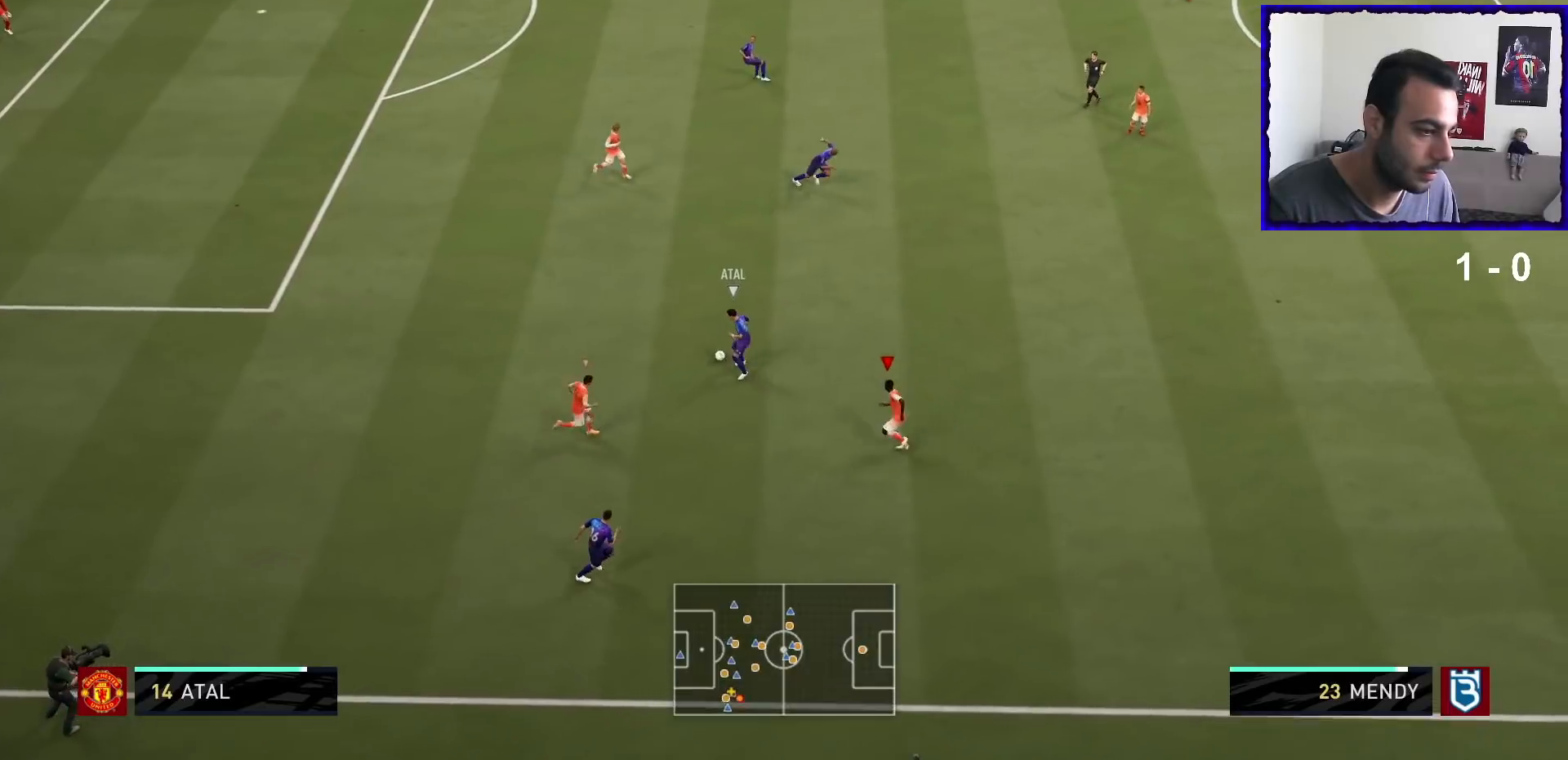
{"buttons": ["R1"], "left_stick": "up-right", "right_stick": "center", "events": [[34, "left_stick", "down"], [201, "left_stick", "down-right"], [434, "left_stick", "up-right"], [501, "L2", "up"]]}
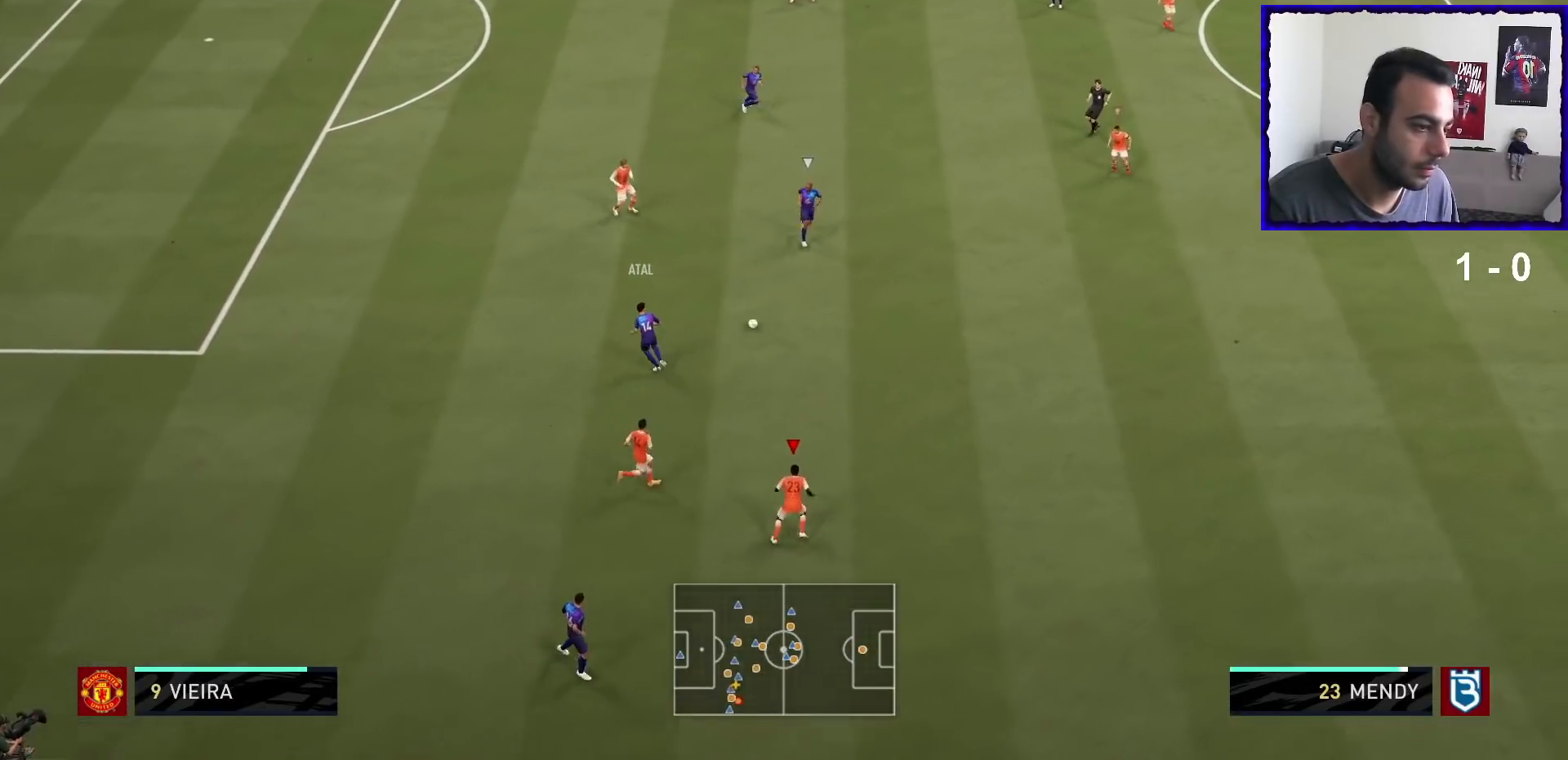
{"buttons": ["L2", "R1"], "left_stick": "down-left", "right_stick": "center", "events": [[67, "L1", "down"], [100, "left_stick", "down-right"], [200, "L1", "up"], [267, "left_stick", "down"], [334, "L2", "down"], [467, "left_stick", "down-left"]]}
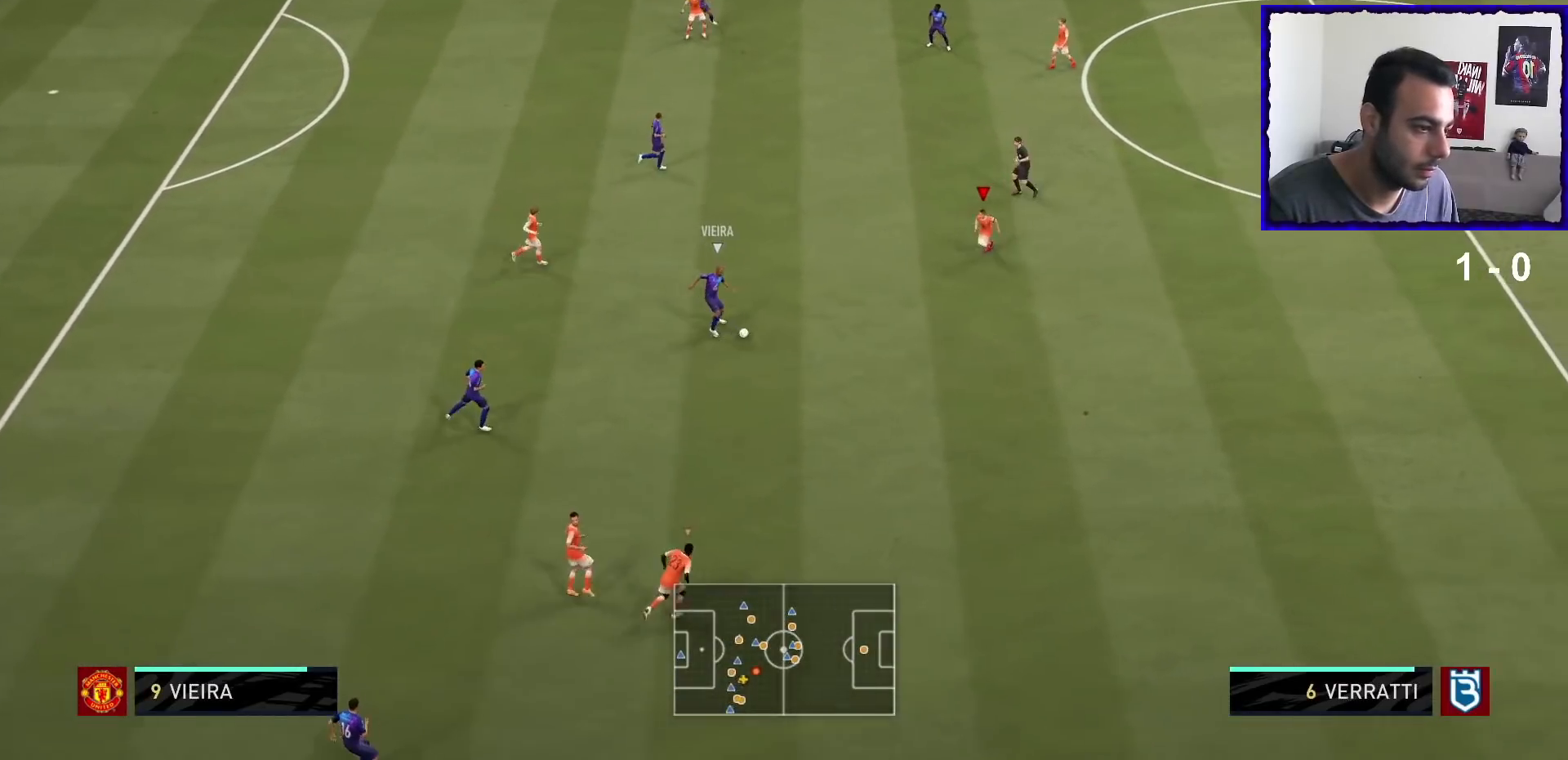
{"buttons": ["L2", "R1"], "left_stick": "down", "right_stick": "center", "events": [[401, "left_stick", "down"]]}
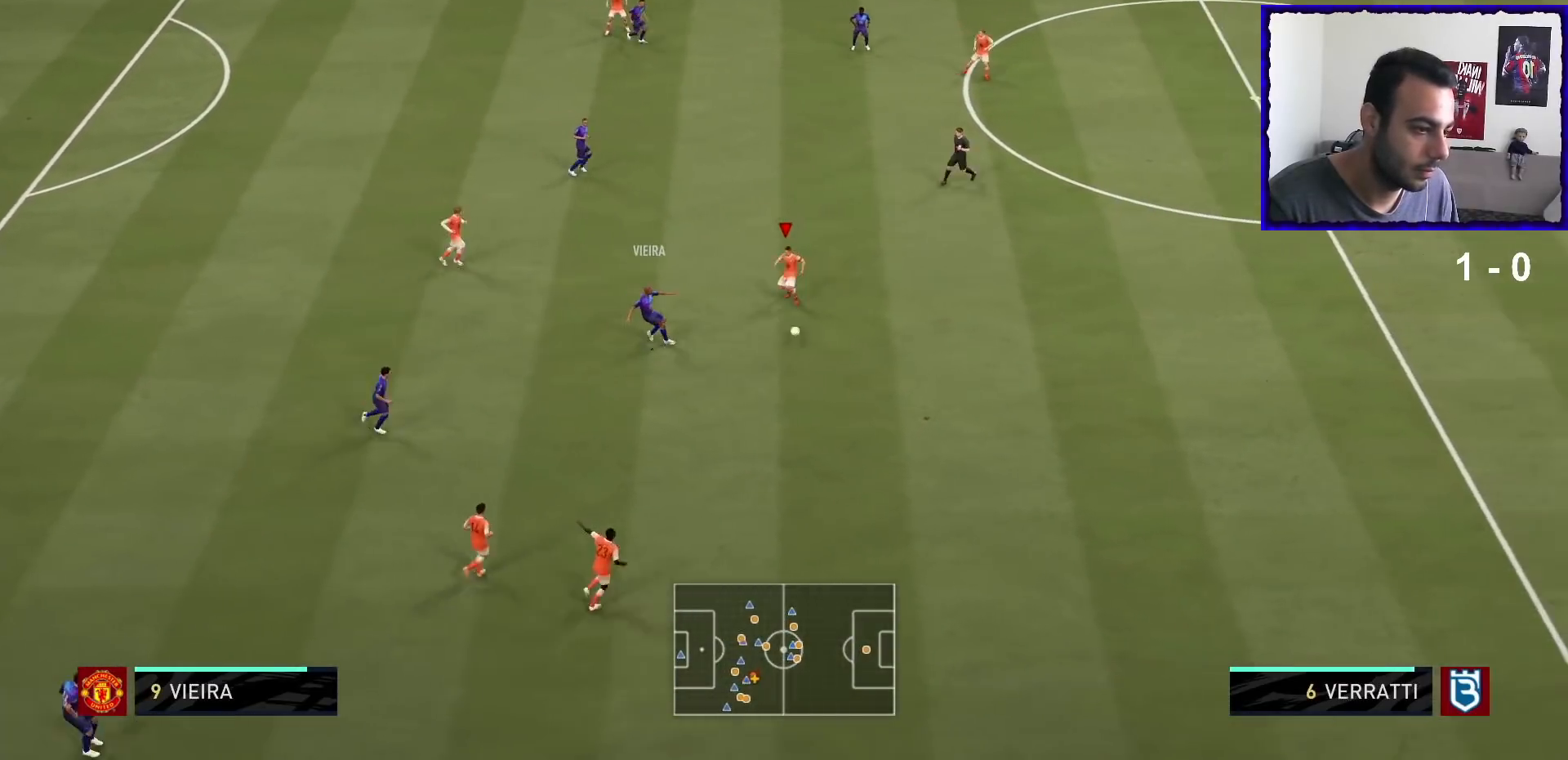
{"buttons": ["L2", "R1"], "left_stick": "down-right", "right_stick": "center", "events": [[67, "left_stick", "down-right"]]}
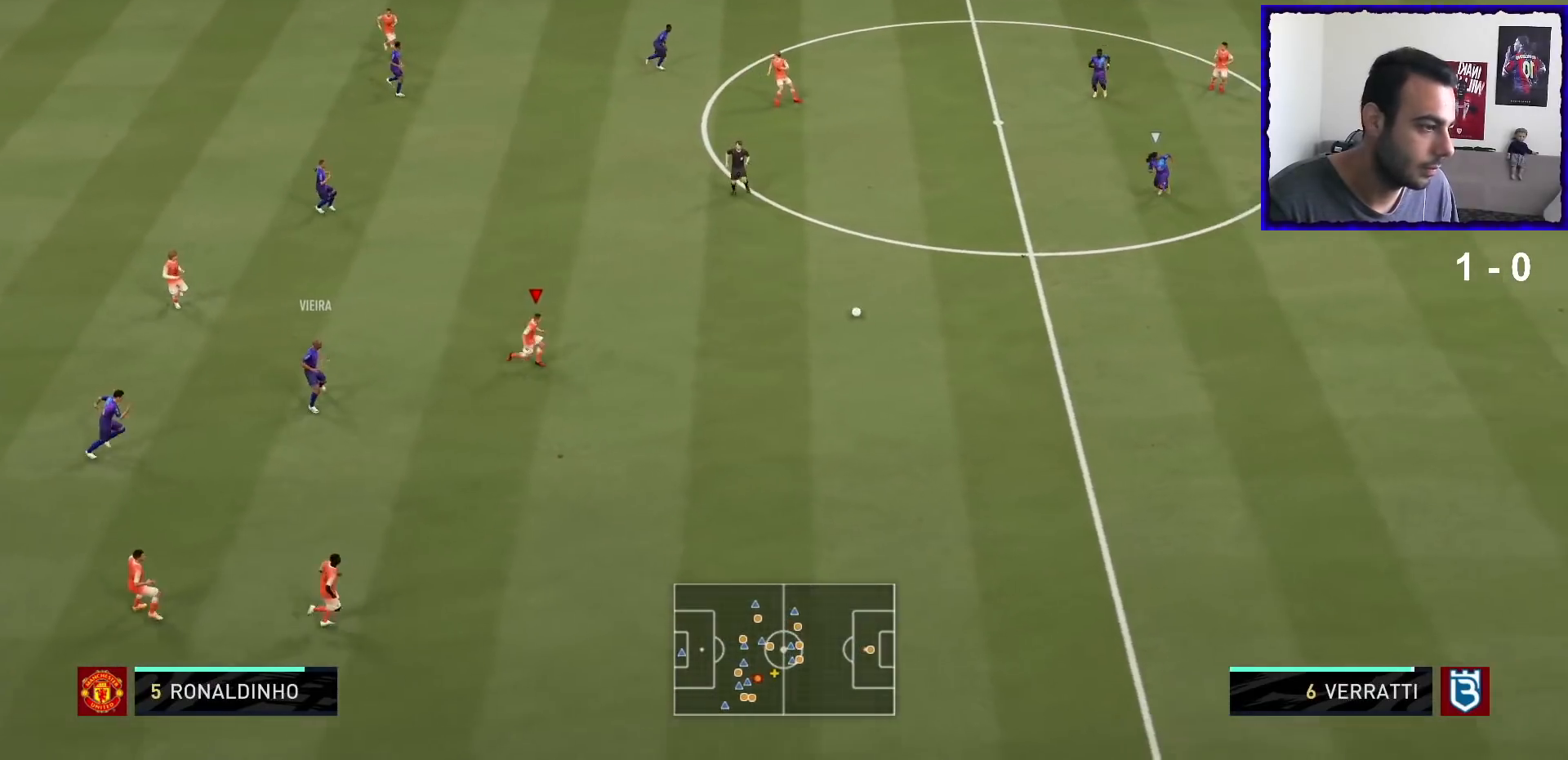
{"buttons": ["L2", "R1"], "left_stick": "down", "right_stick": "center", "events": [[34, "L2", "up"], [100, "left_stick", "down"], [134, "L1", "down"], [234, "L1", "up"], [367, "L2", "down"]]}
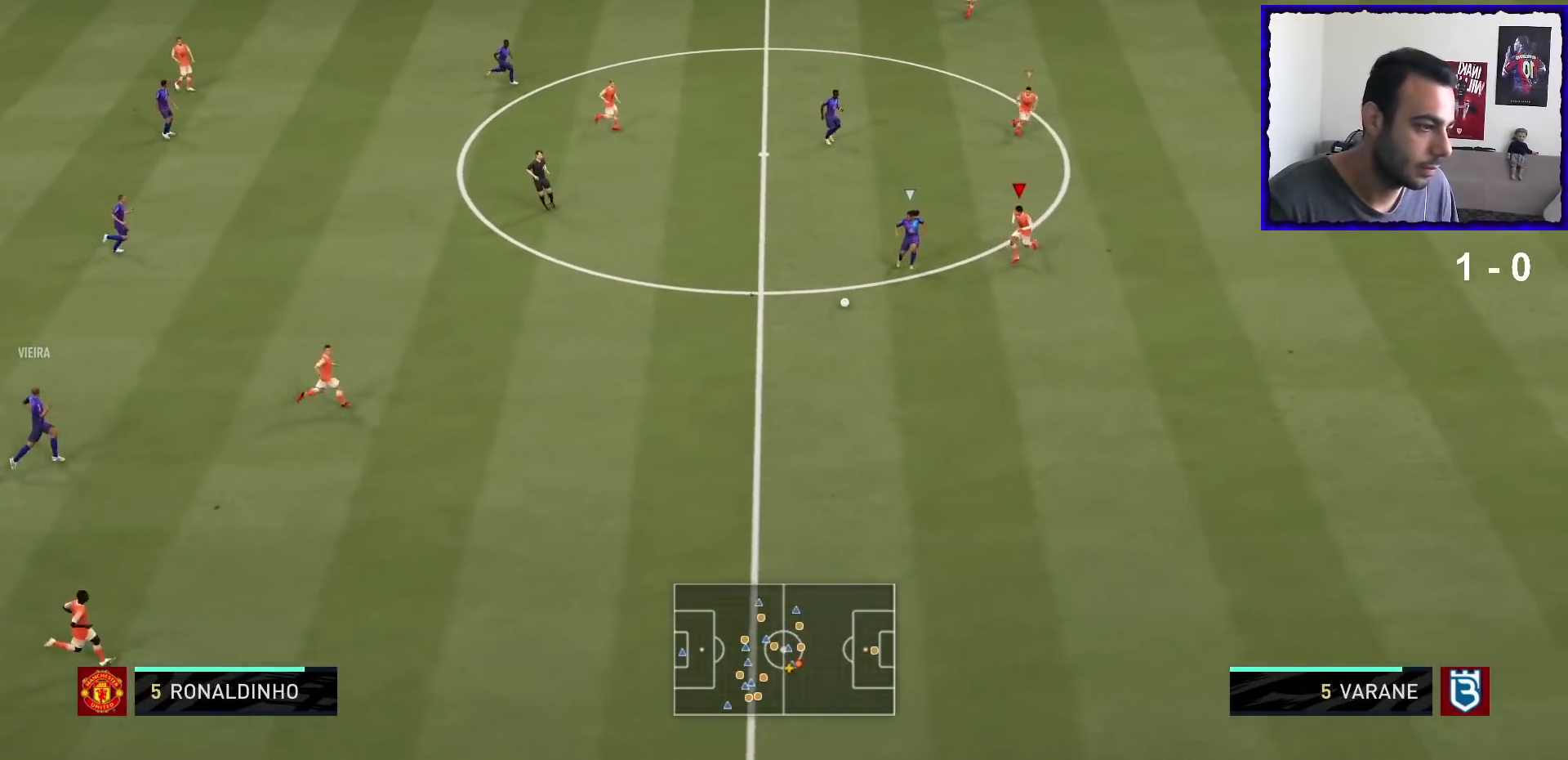
{"buttons": ["L2", "R1"], "left_stick": "down", "right_stick": "center", "events": [[334, "L2", "up"], [500, "L2", "down"]]}
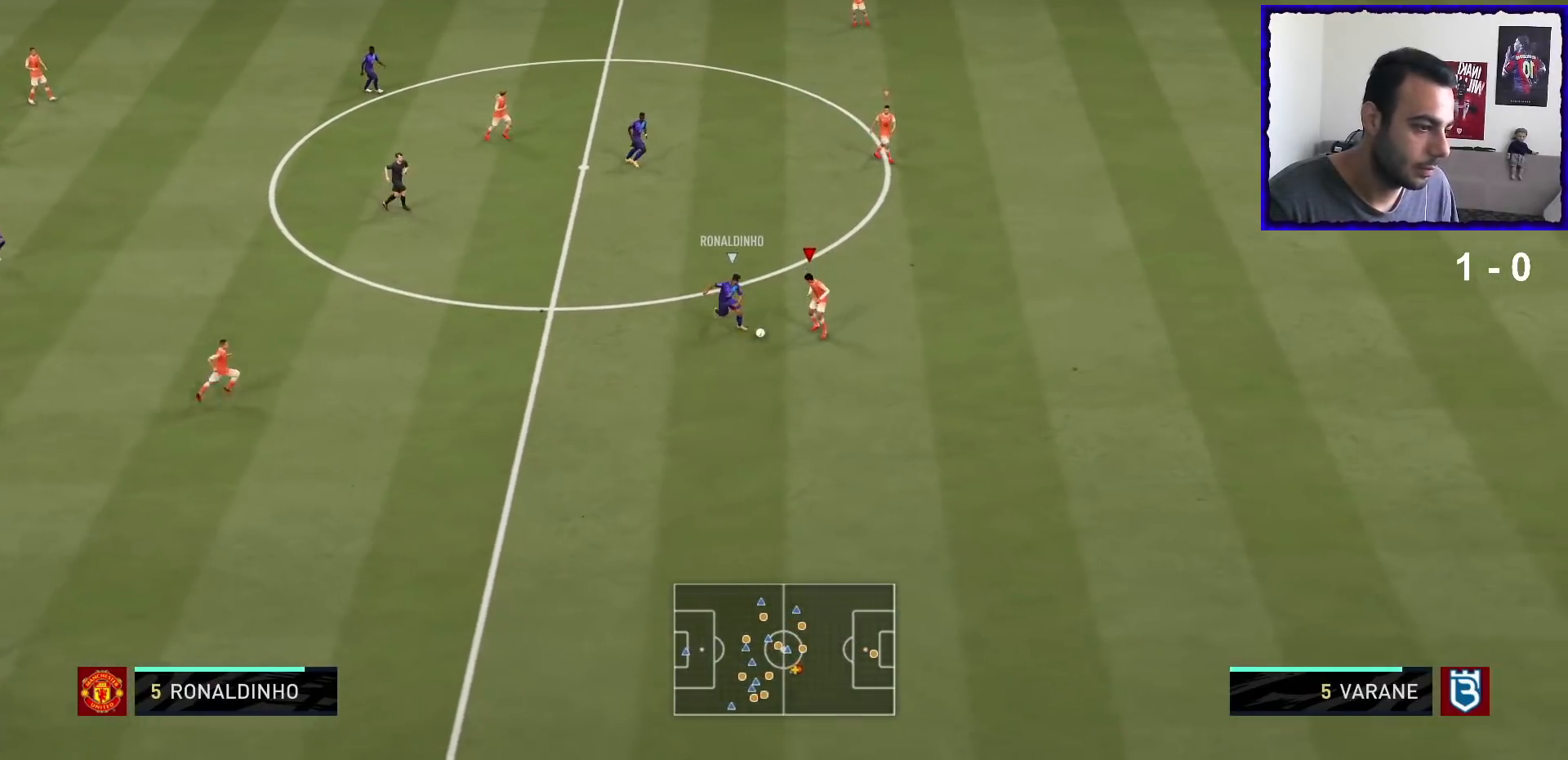
{"buttons": ["L2", "R1"], "left_stick": "down", "right_stick": "center", "events": []}
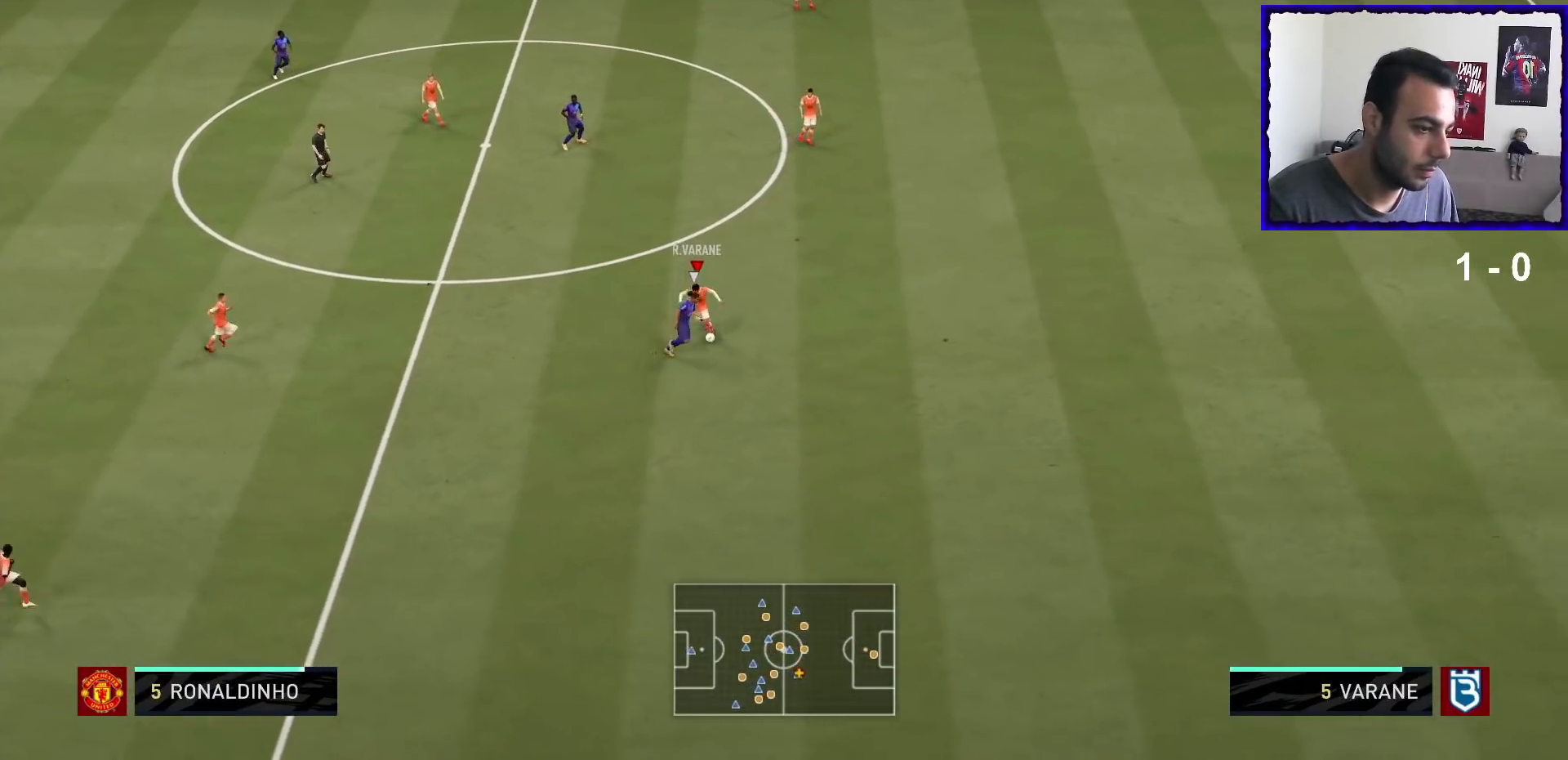
{"buttons": ["R1"], "left_stick": "up", "right_stick": "center", "events": [[33, "left_stick", "down-right"], [267, "left_stick", "right"], [333, "L2", "up"], [434, "left_stick", "up"]]}
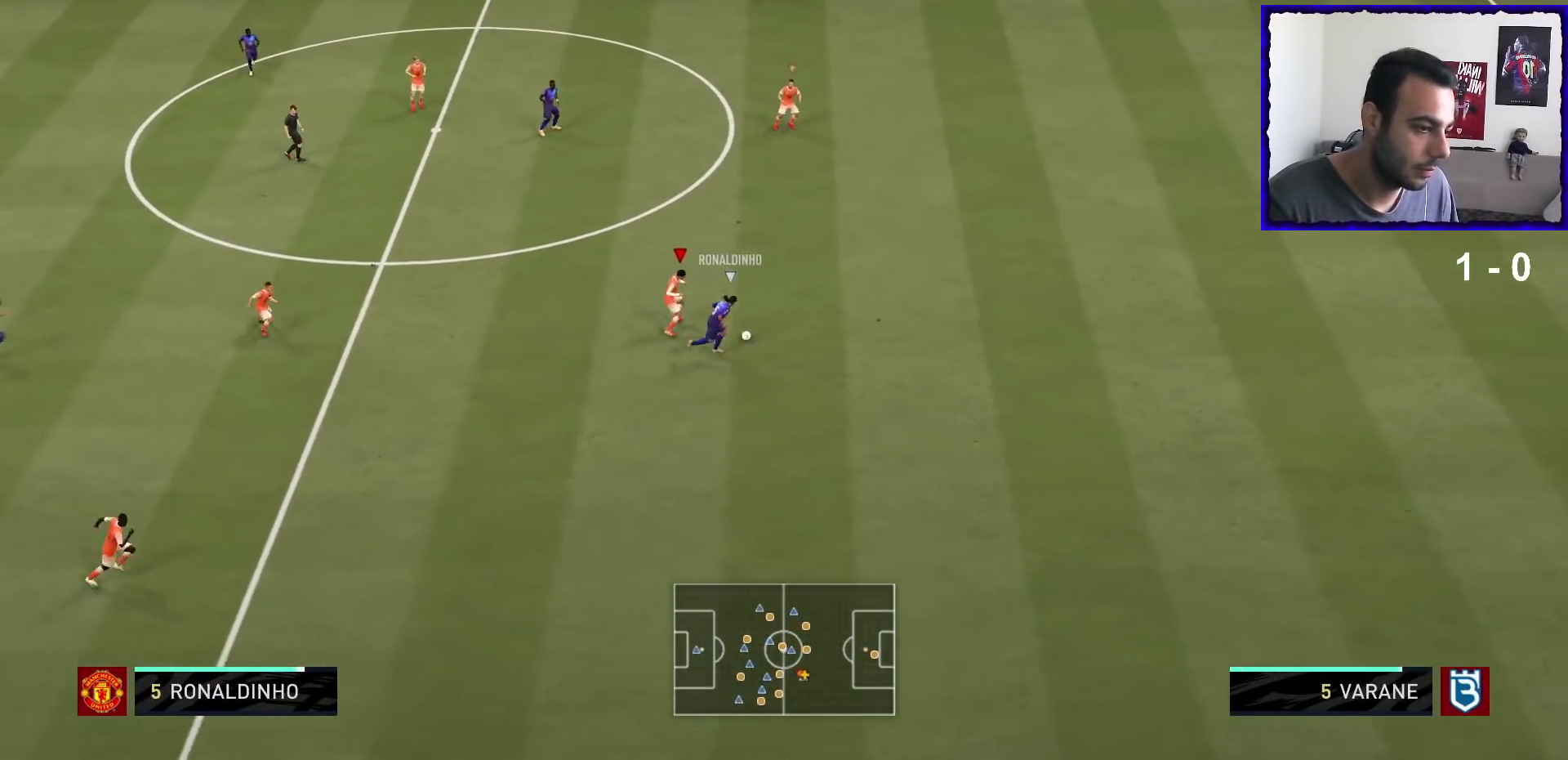
{"buttons": ["R1"], "left_stick": "right", "right_stick": "center", "events": [[334, "left_stick", "up-right"], [467, "left_stick", "right"]]}
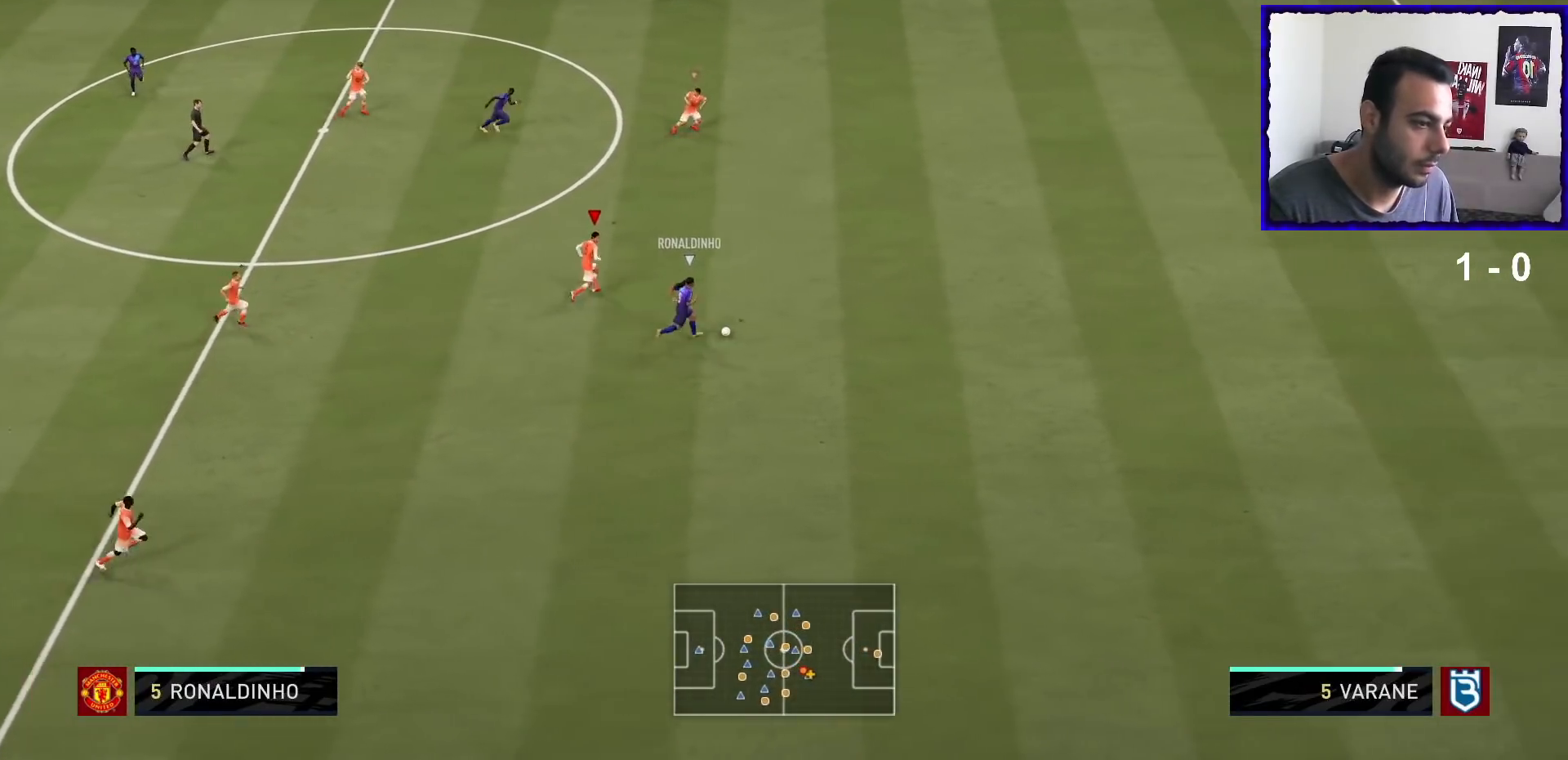
{"buttons": ["R1"], "left_stick": "right", "right_stick": "center", "events": [[200, "L1", "down"], [300, "L1", "up"]]}
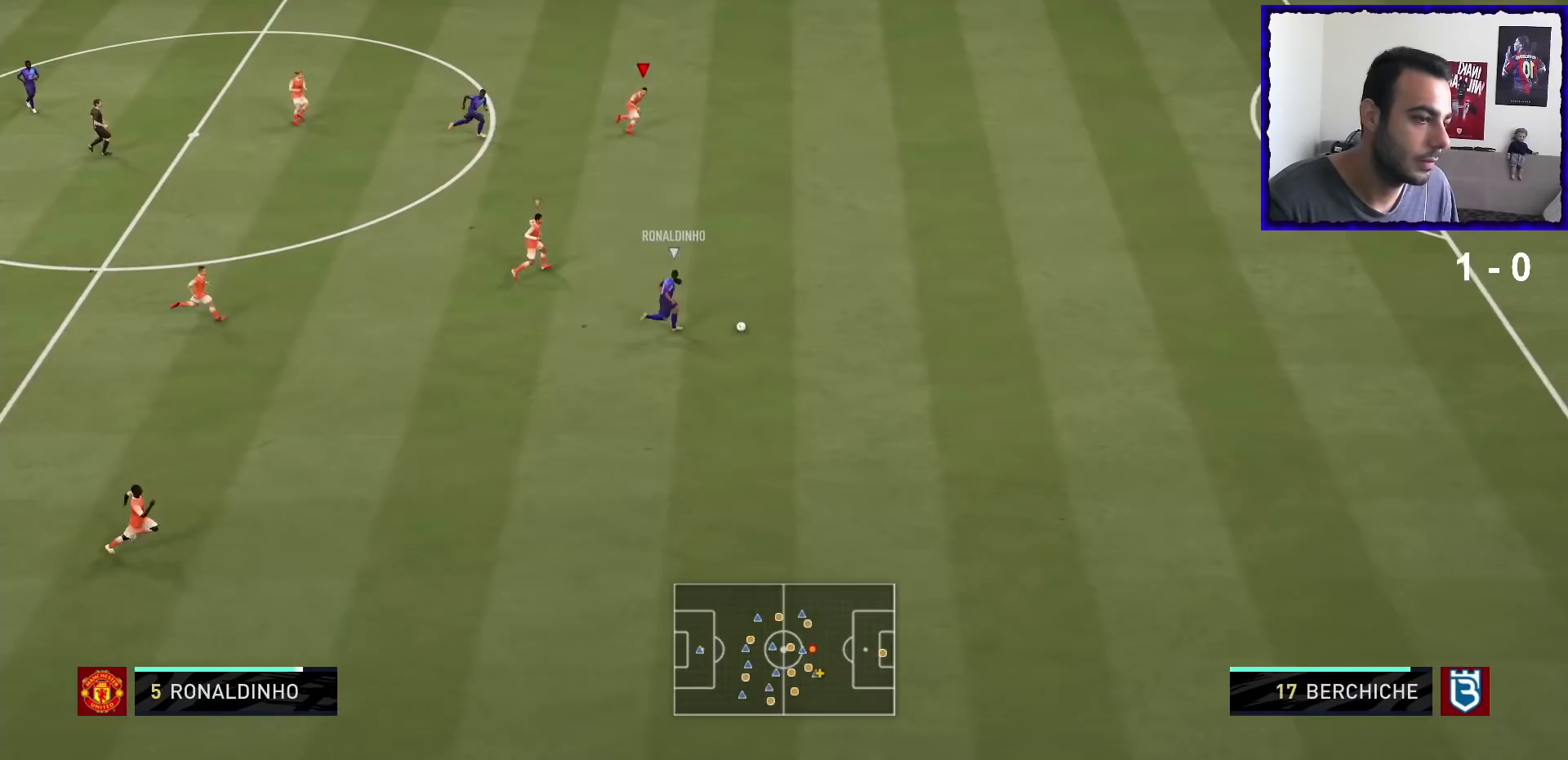
{"buttons": ["R1"], "left_stick": "right", "right_stick": "center", "events": []}
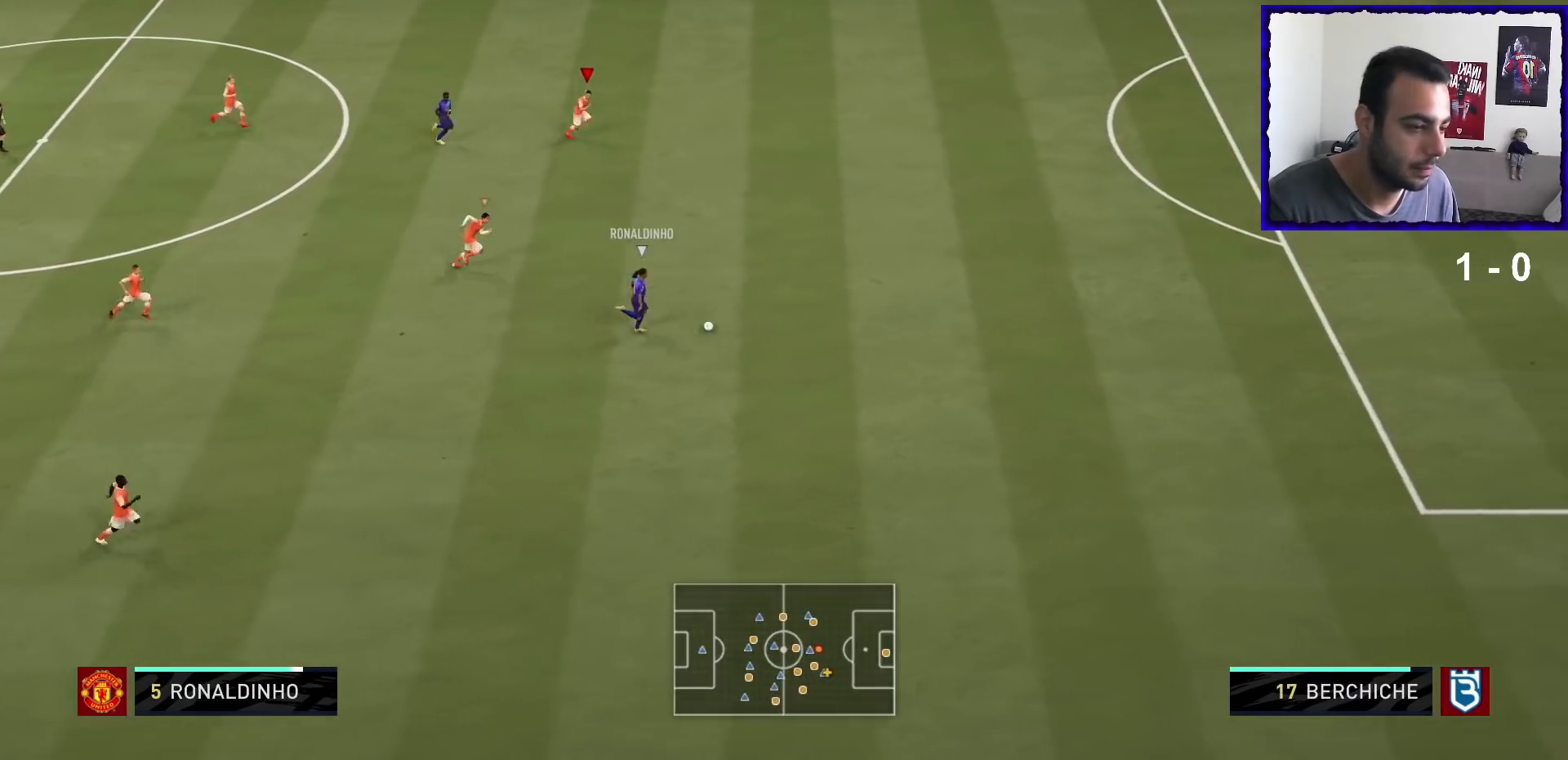
{"buttons": ["R1"], "left_stick": "right", "right_stick": "center", "events": []}
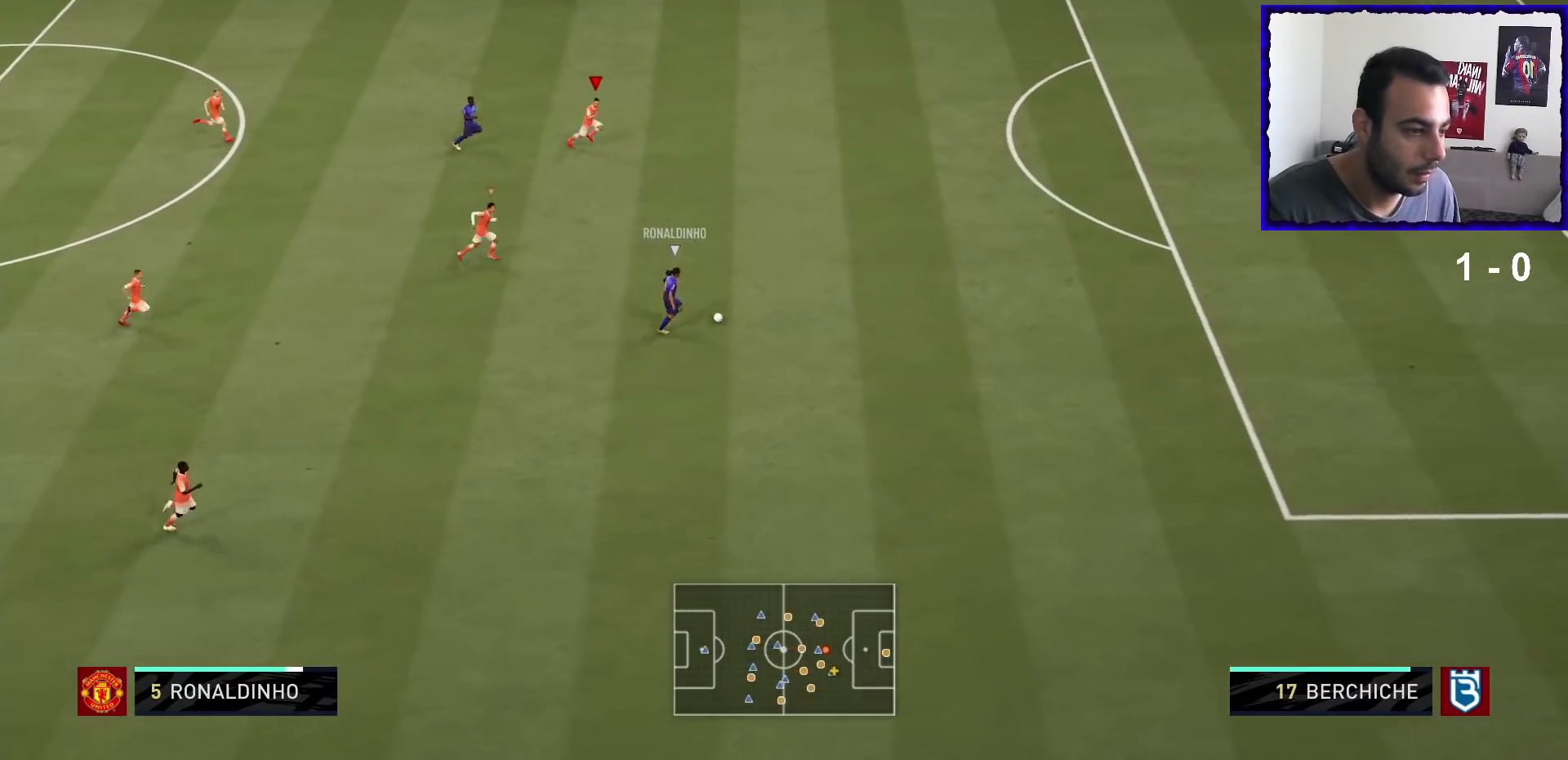
{"buttons": ["R1"], "left_stick": "right", "right_stick": "center", "events": []}
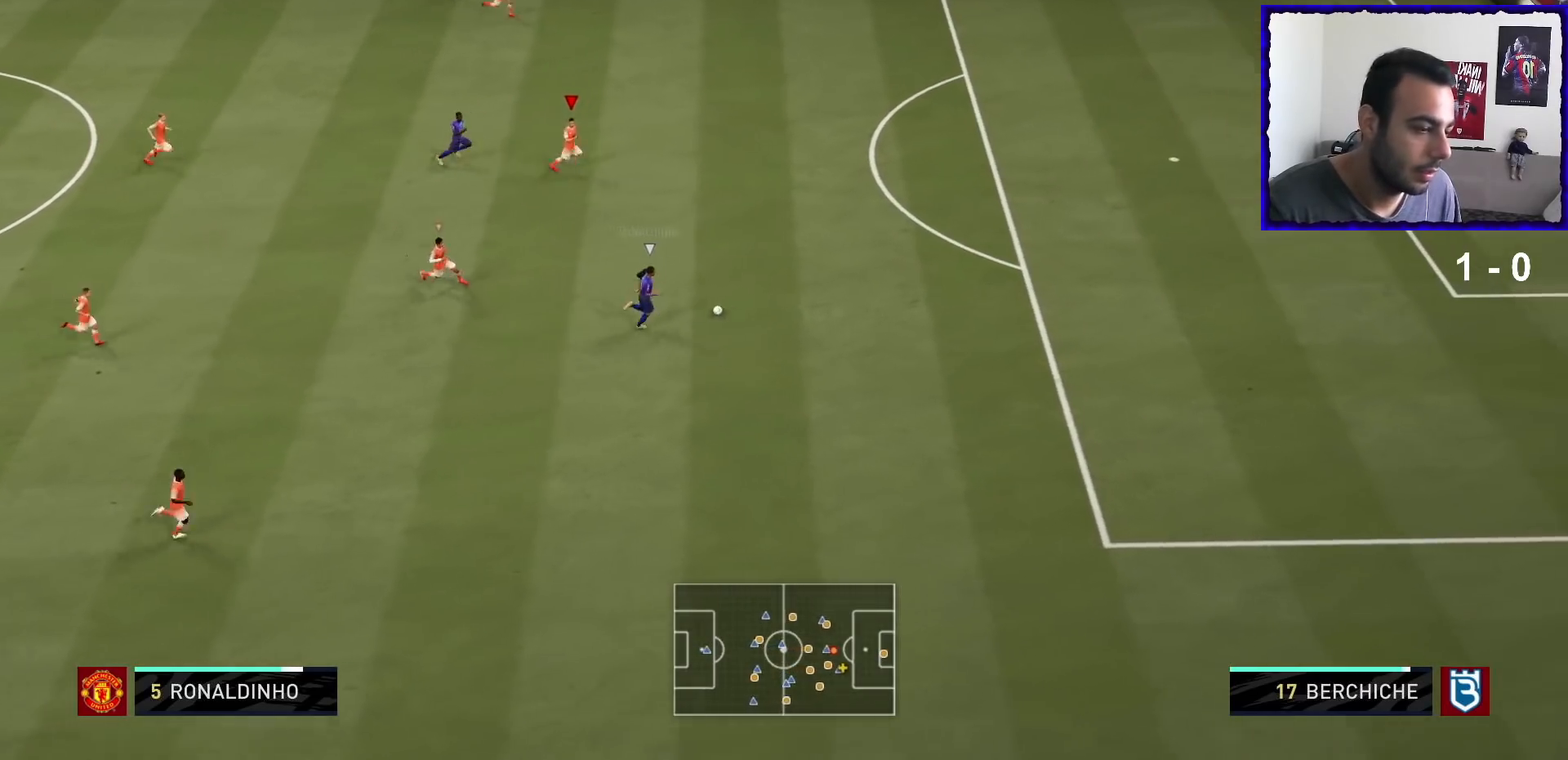
{"buttons": ["R1"], "left_stick": "right", "right_stick": "center", "events": []}